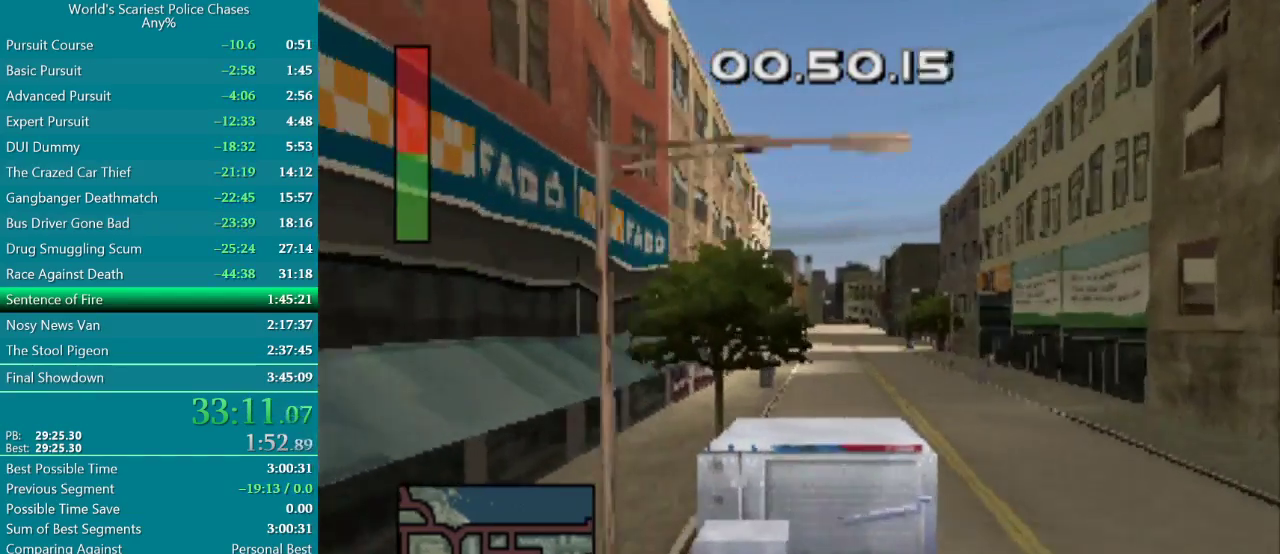
Gameplay with a controller (PlayStation layout); each line is a JSON object with the inputs held at the frame after it. "events" lists button and stick changes between this image and that frame as [ms after this image, input, new state], when the widget could be followed in between. Not read: L3 R3 left_stick right_stick.
{"buttons": ["CROSS", "DPAD_RIGHT"], "events": [[500, "DPAD_RIGHT", "down"]]}
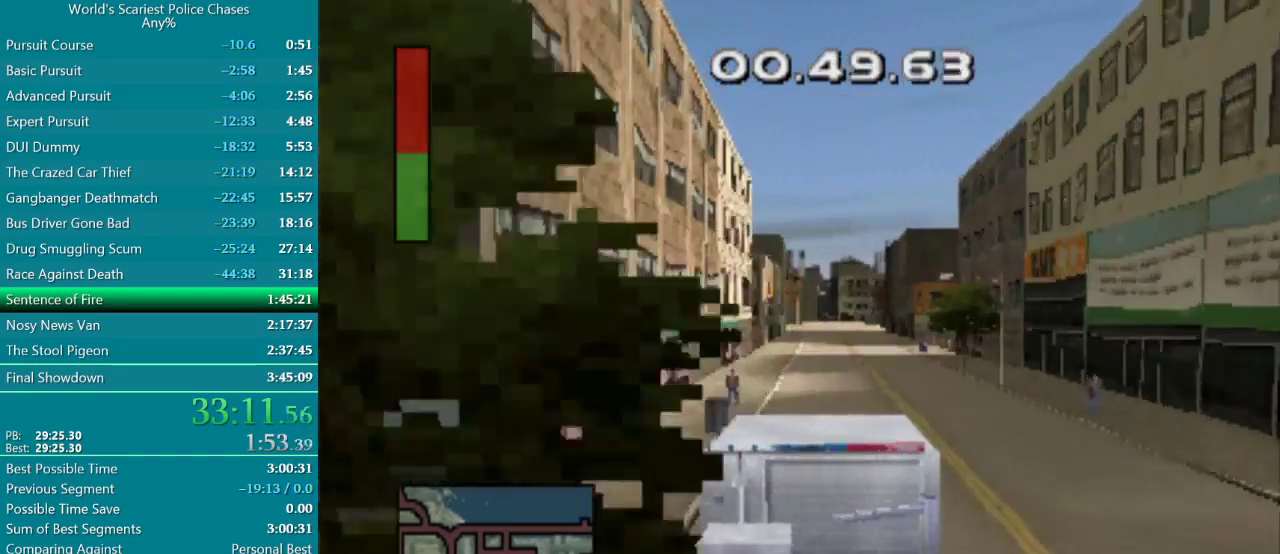
{"buttons": ["CROSS"], "events": [[117, "DPAD_RIGHT", "up"]]}
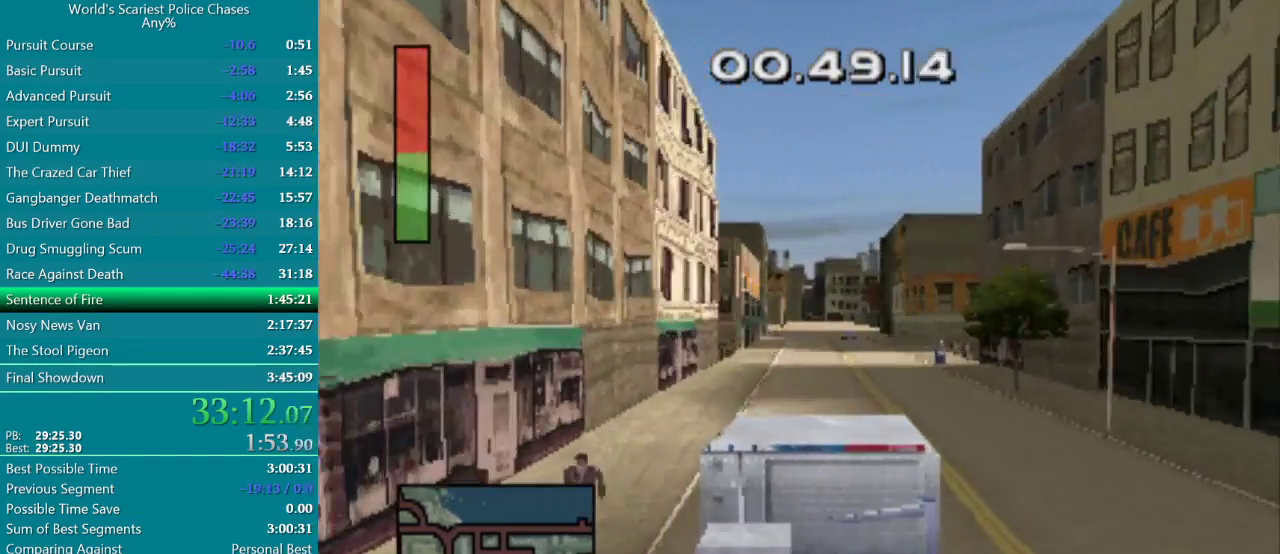
{"buttons": ["CROSS"], "events": [[317, "DPAD_RIGHT", "down"], [400, "DPAD_RIGHT", "up"]]}
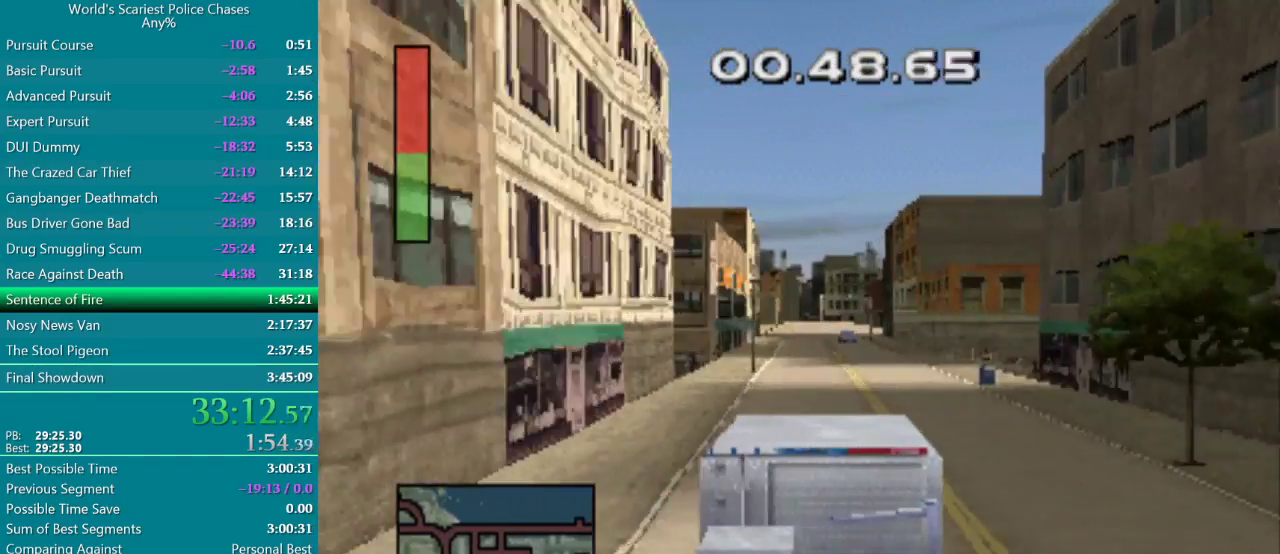
{"buttons": ["CROSS"], "events": []}
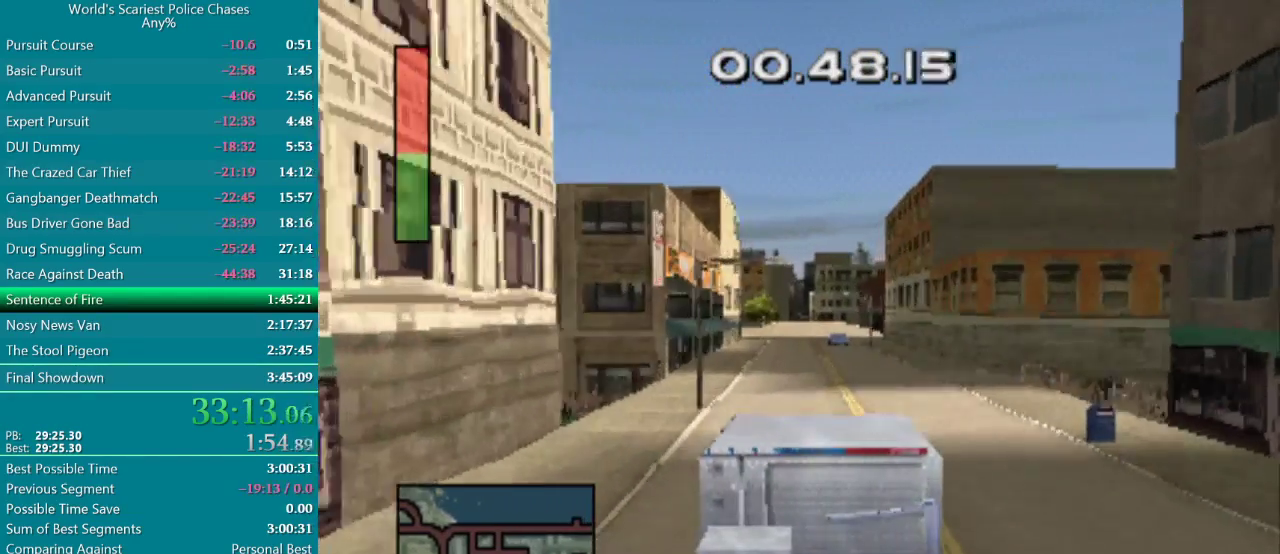
{"buttons": ["CROSS"], "events": [[300, "DPAD_LEFT", "down"], [400, "DPAD_LEFT", "up"]]}
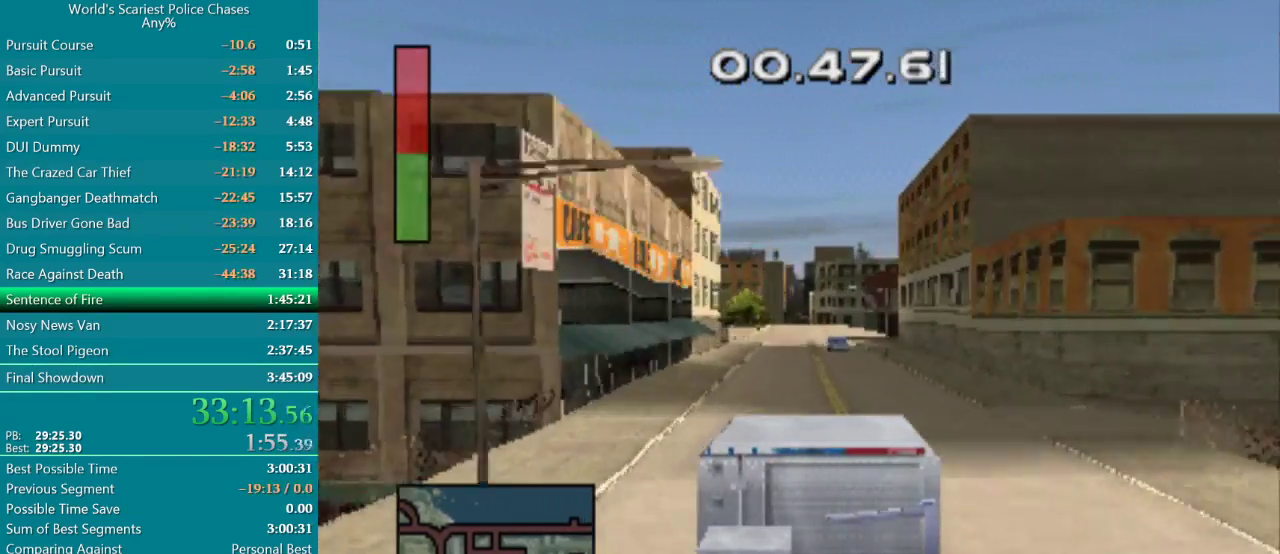
{"buttons": ["CROSS"], "events": []}
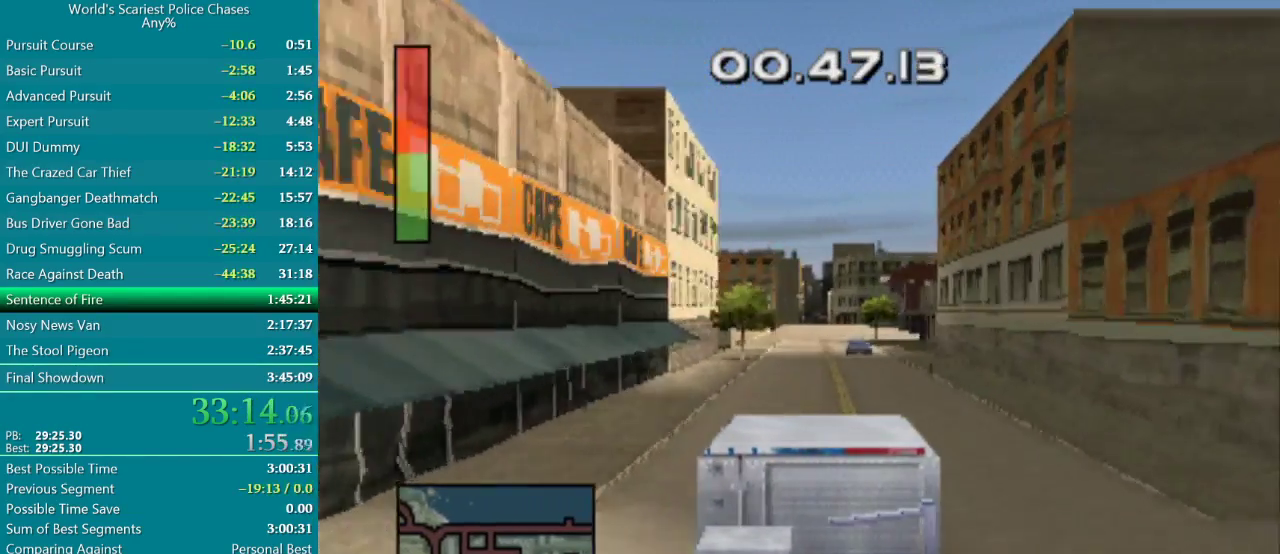
{"buttons": ["CROSS", "DPAD_RIGHT"], "events": [[17, "DPAD_LEFT", "down"], [167, "DPAD_LEFT", "up"], [483, "DPAD_RIGHT", "down"]]}
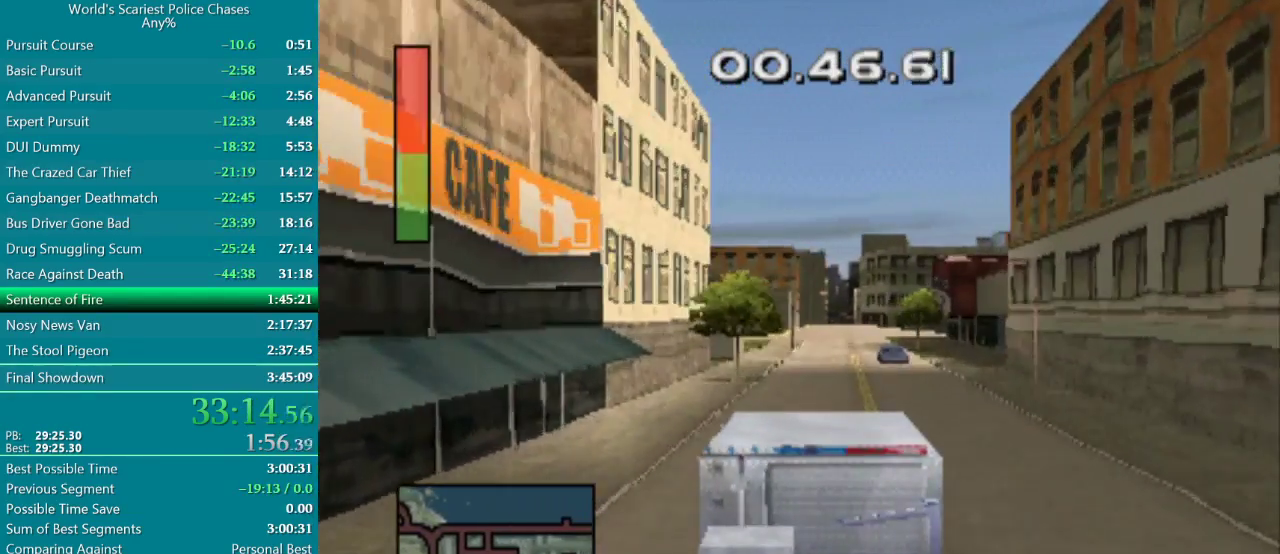
{"buttons": ["CROSS"], "events": [[67, "DPAD_RIGHT", "up"]]}
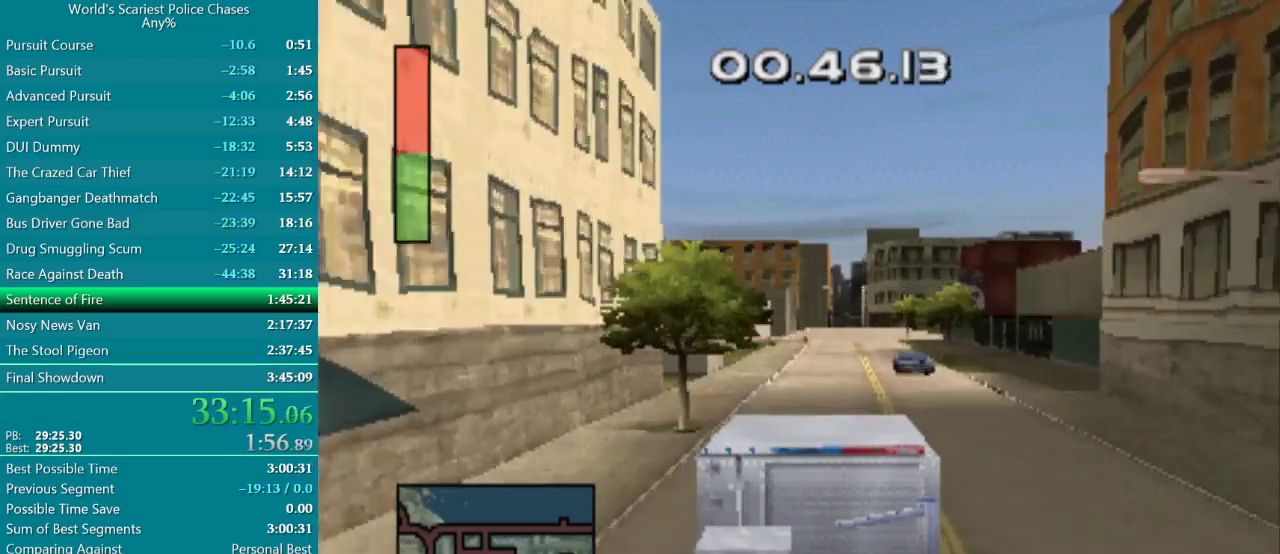
{"buttons": ["CROSS"], "events": [[317, "DPAD_RIGHT", "down"], [417, "DPAD_RIGHT", "up"]]}
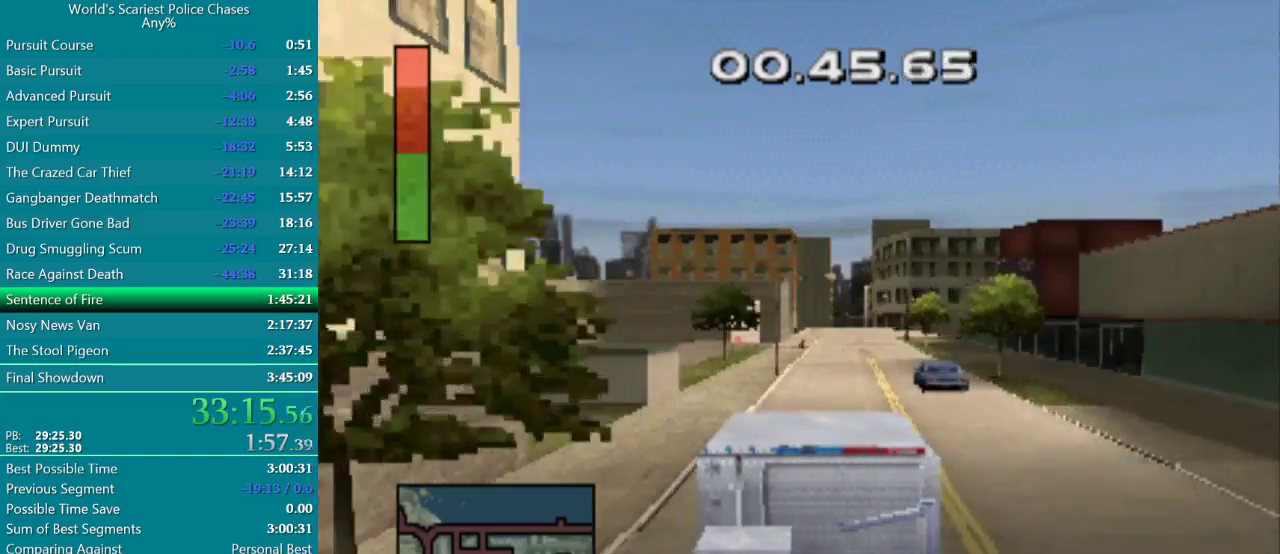
{"buttons": ["CROSS"], "events": []}
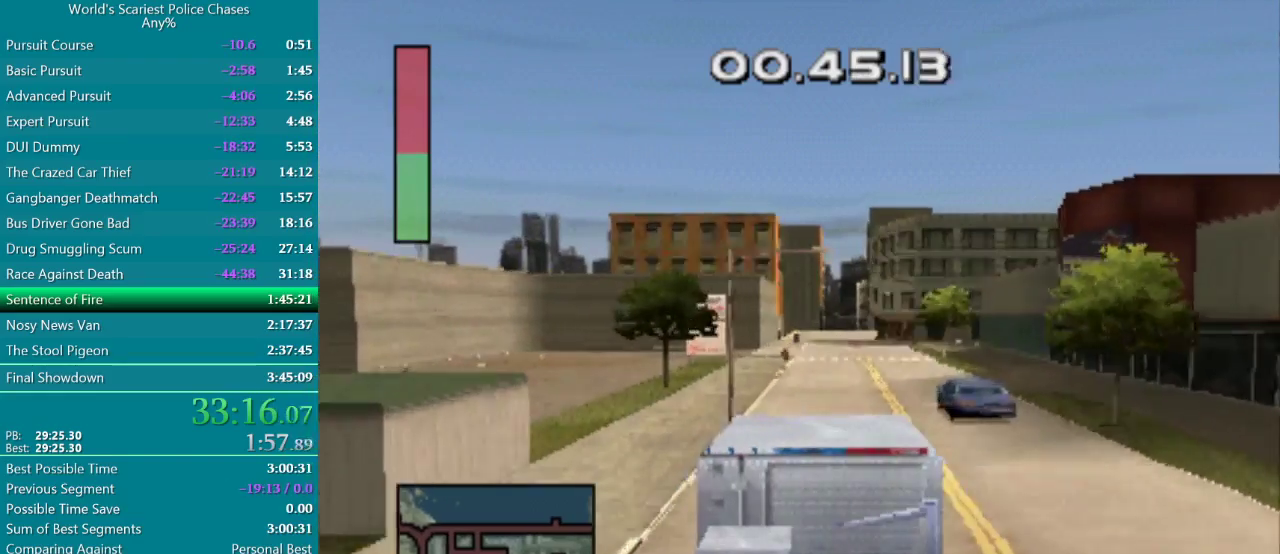
{"buttons": ["CROSS"], "events": [[367, "DPAD_RIGHT", "down"], [450, "DPAD_RIGHT", "up"]]}
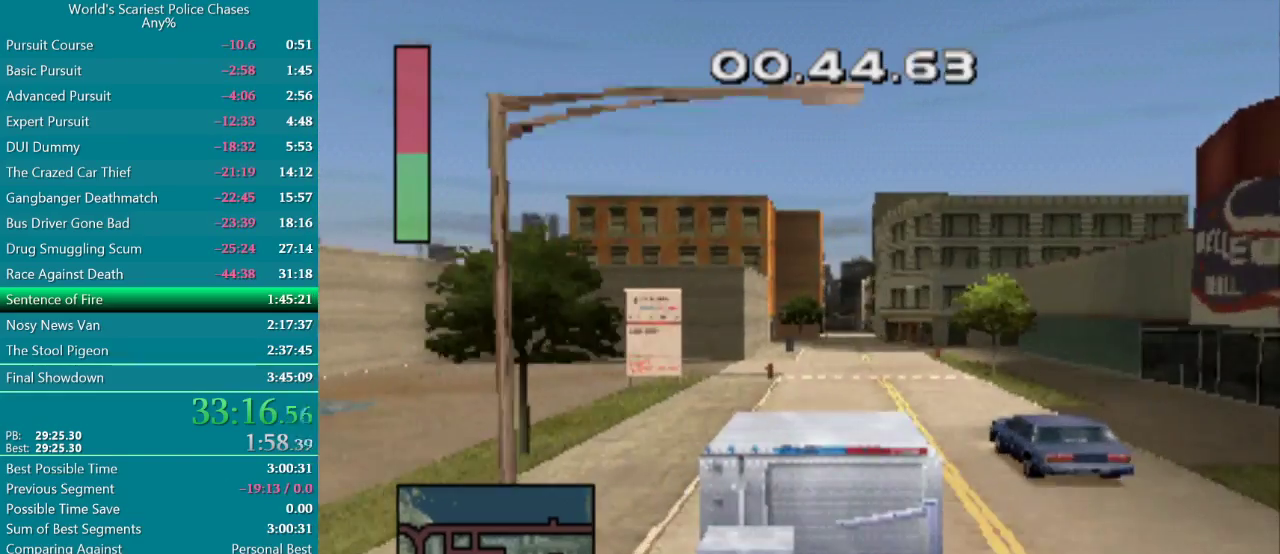
{"buttons": ["CROSS"], "events": []}
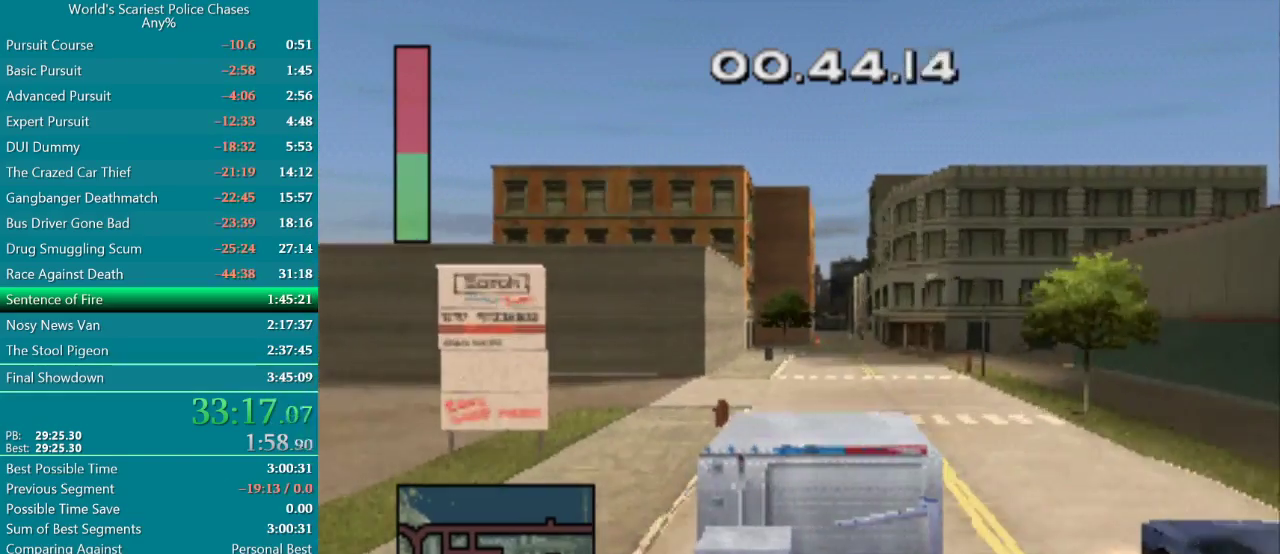
{"buttons": ["CROSS", "DPAD_RIGHT"], "events": [[483, "DPAD_RIGHT", "down"]]}
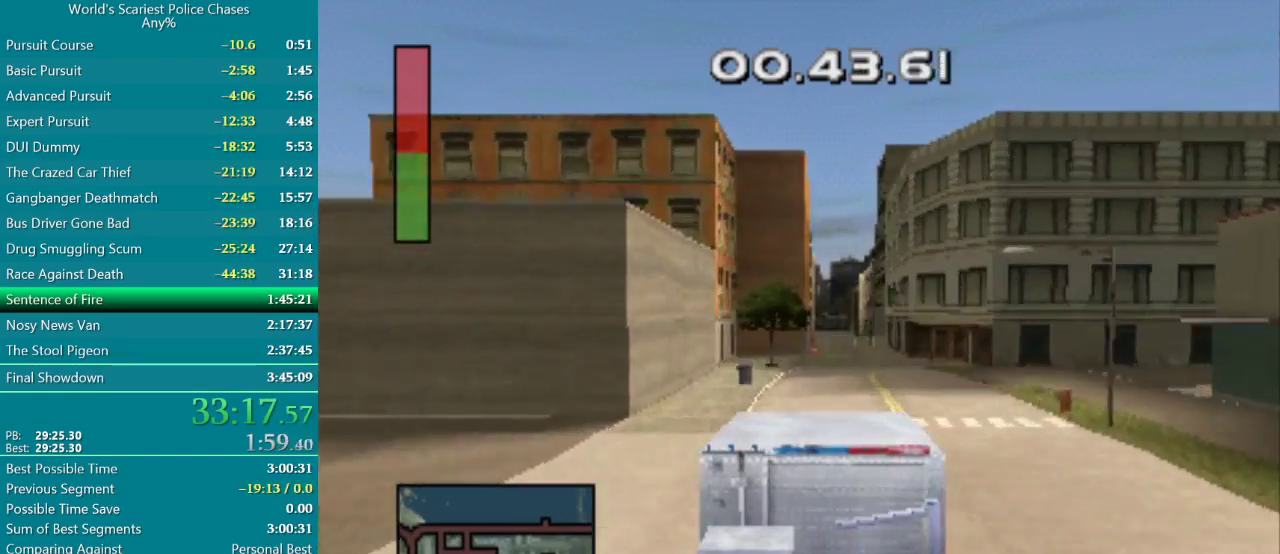
{"buttons": ["CROSS"], "events": [[50, "DPAD_RIGHT", "up"], [300, "DPAD_RIGHT", "down"], [450, "DPAD_RIGHT", "up"]]}
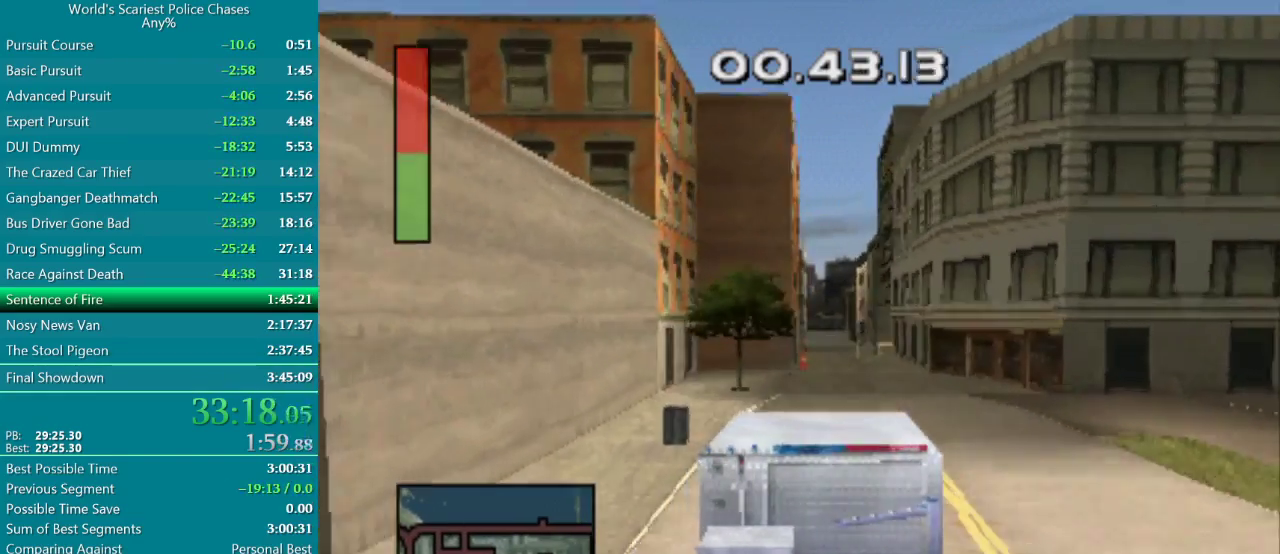
{"buttons": ["CROSS"], "events": [[100, "DPAD_RIGHT", "down"], [233, "DPAD_RIGHT", "up"]]}
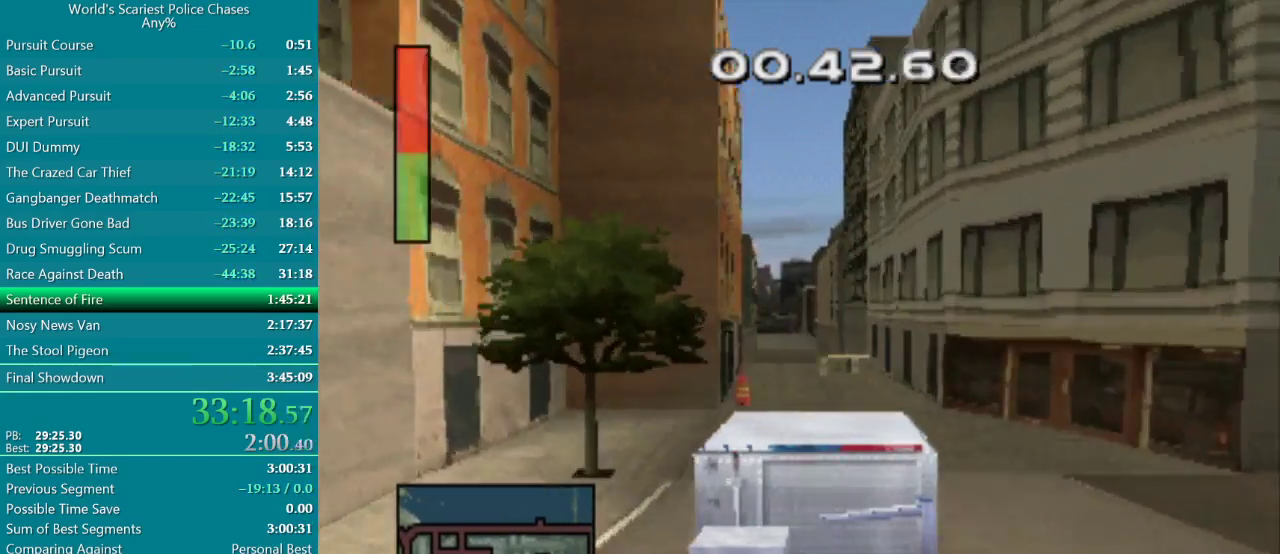
{"buttons": ["CROSS"], "events": [[50, "DPAD_LEFT", "down"], [300, "DPAD_LEFT", "up"]]}
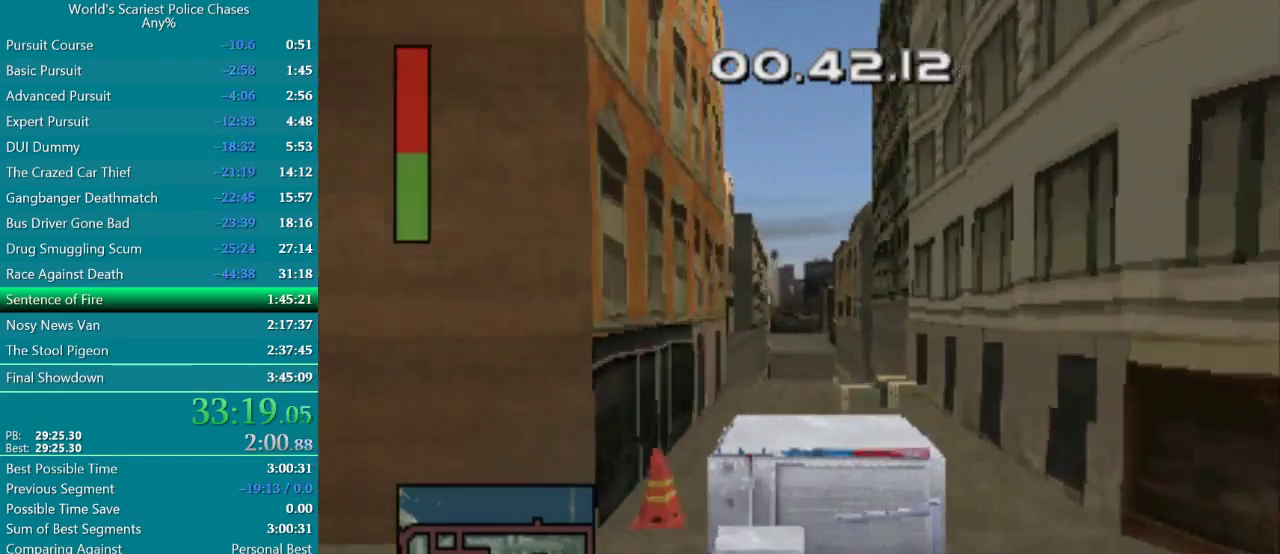
{"buttons": ["DPAD_LEFT"], "events": [[33, "CROSS", "up"], [150, "DPAD_RIGHT", "down"], [200, "DPAD_RIGHT", "up"], [483, "DPAD_LEFT", "down"]]}
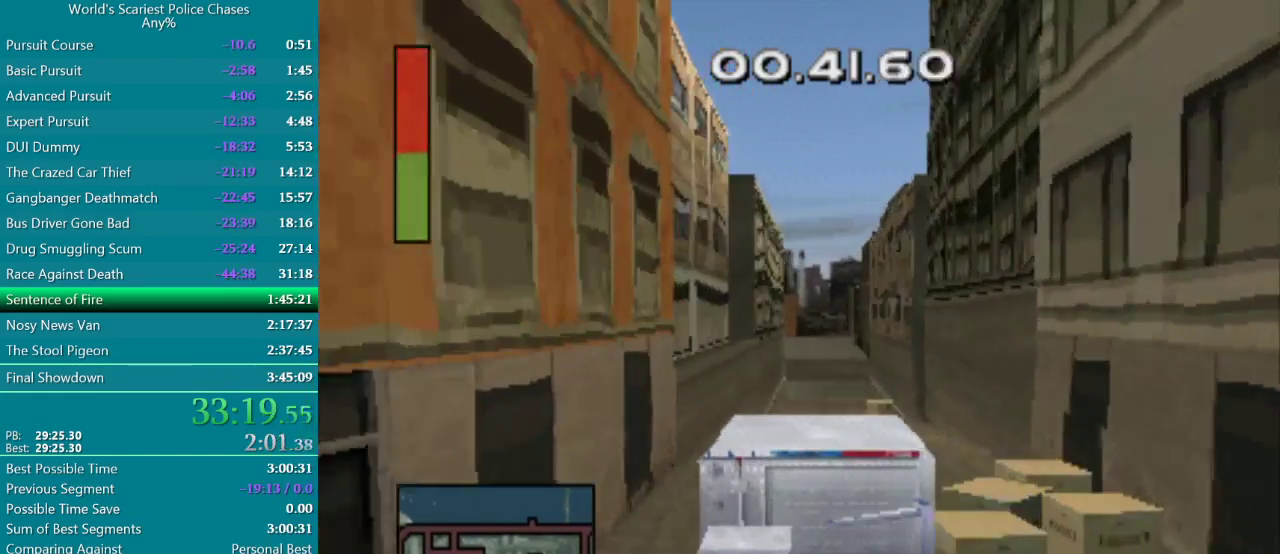
{"buttons": [], "events": [[133, "DPAD_LEFT", "up"], [367, "DPAD_RIGHT", "down"], [450, "DPAD_RIGHT", "up"]]}
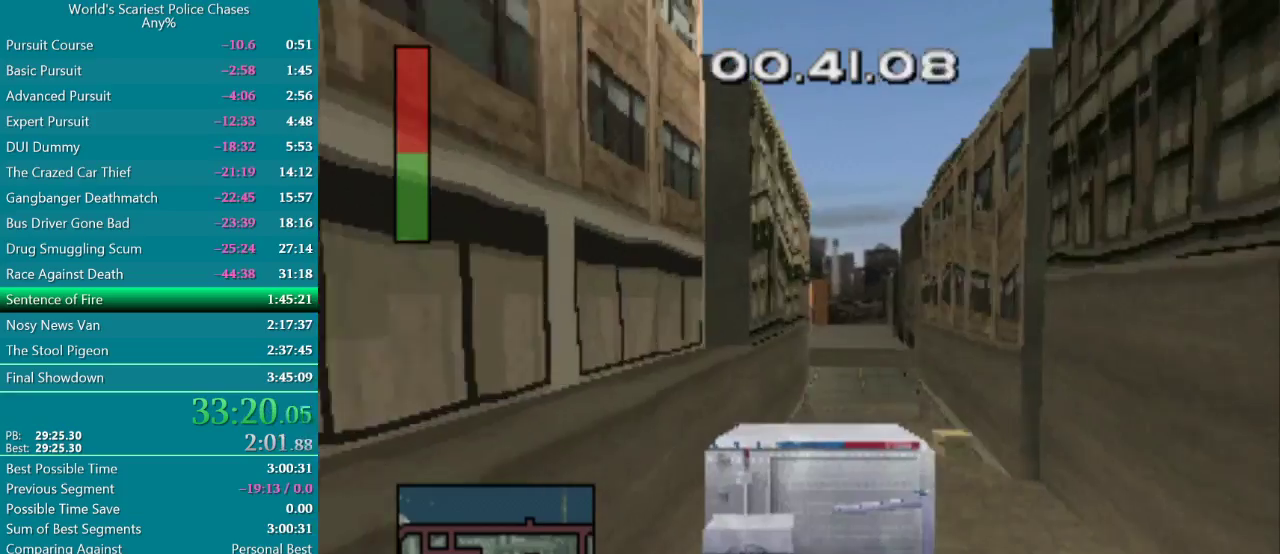
{"buttons": ["DPAD_RIGHT"], "events": [[433, "DPAD_RIGHT", "down"]]}
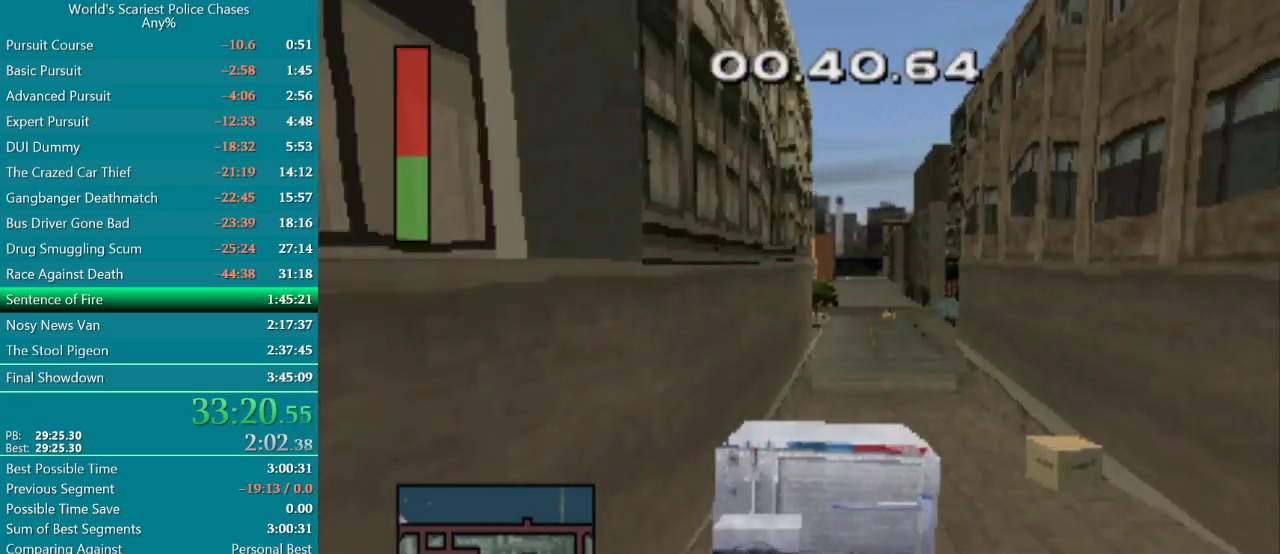
{"buttons": ["CIRCLE"], "events": [[50, "DPAD_RIGHT", "up"], [250, "CIRCLE", "down"], [267, "DPAD_RIGHT", "down"], [400, "DPAD_RIGHT", "up"]]}
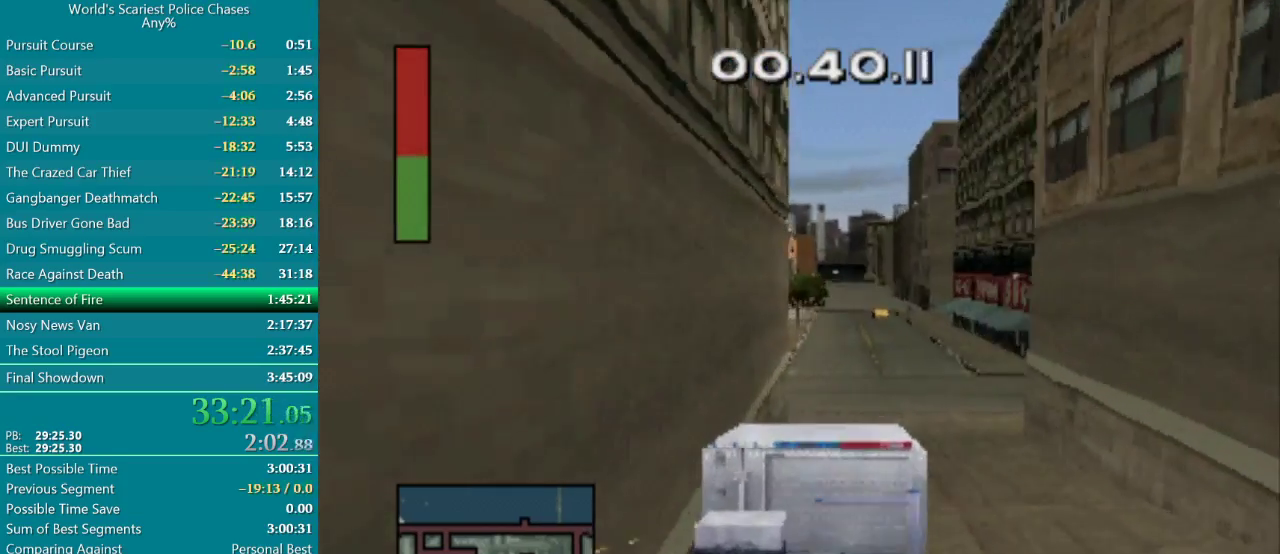
{"buttons": ["CIRCLE", "DPAD_RIGHT"], "events": [[117, "DPAD_RIGHT", "down"], [333, "DPAD_RIGHT", "up"], [417, "DPAD_RIGHT", "down"]]}
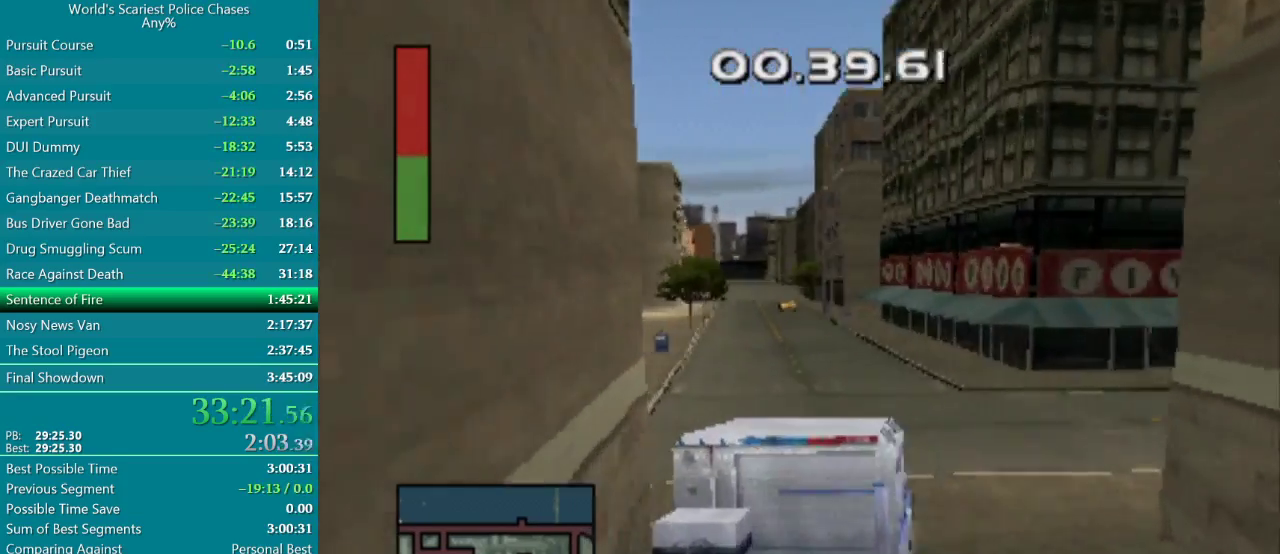
{"buttons": ["DPAD_RIGHT"], "events": [[350, "CIRCLE", "up"]]}
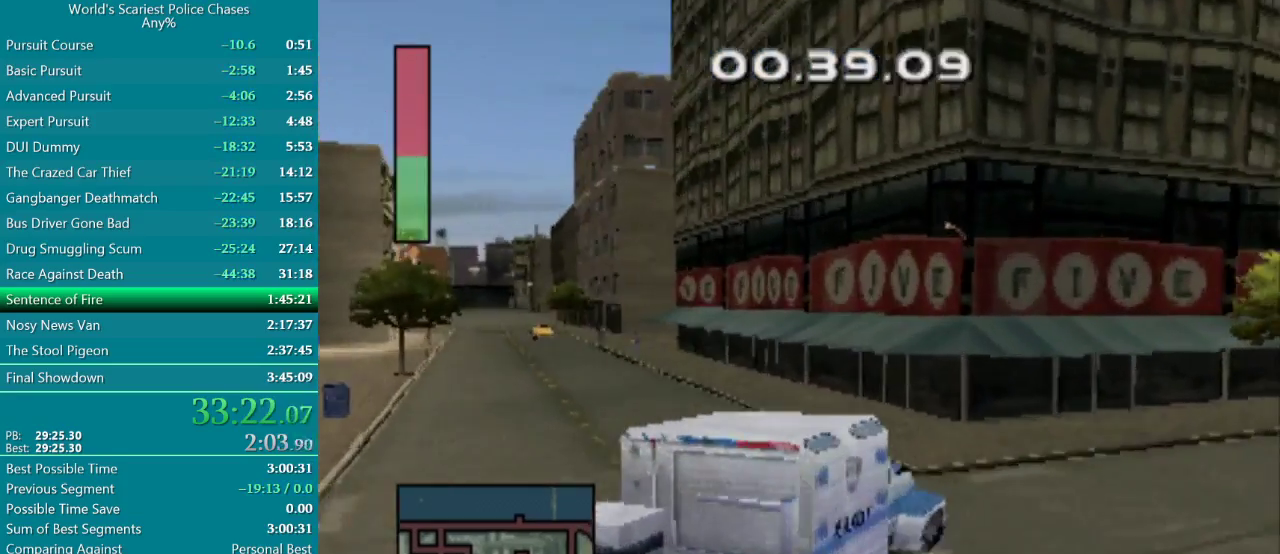
{"buttons": ["DPAD_RIGHT"], "events": []}
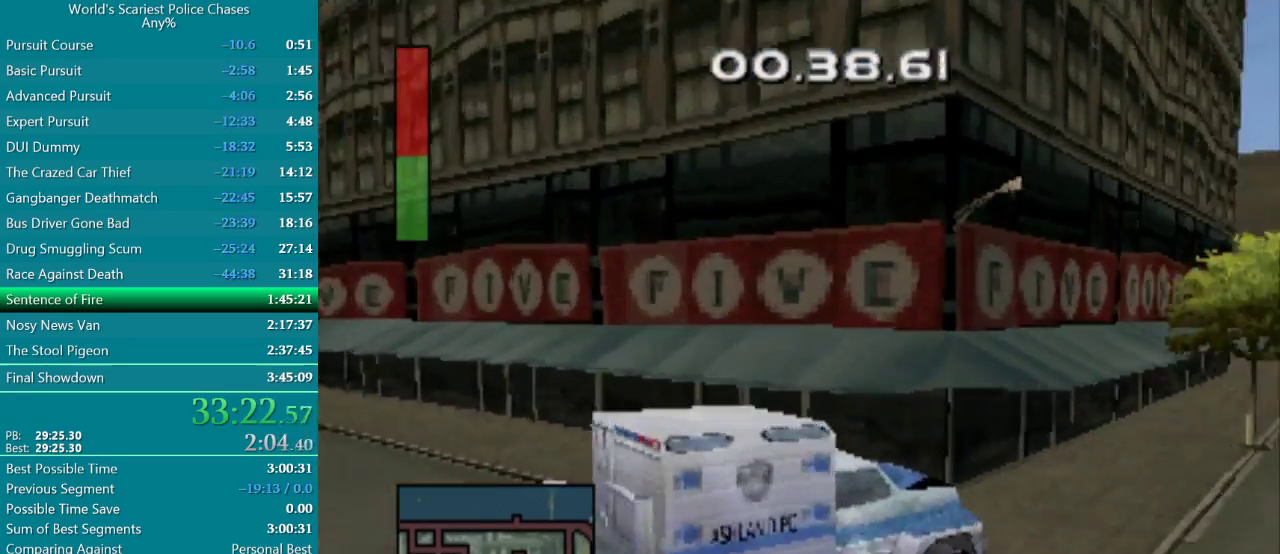
{"buttons": ["CROSS"], "events": [[233, "DPAD_RIGHT", "up"], [250, "CROSS", "down"]]}
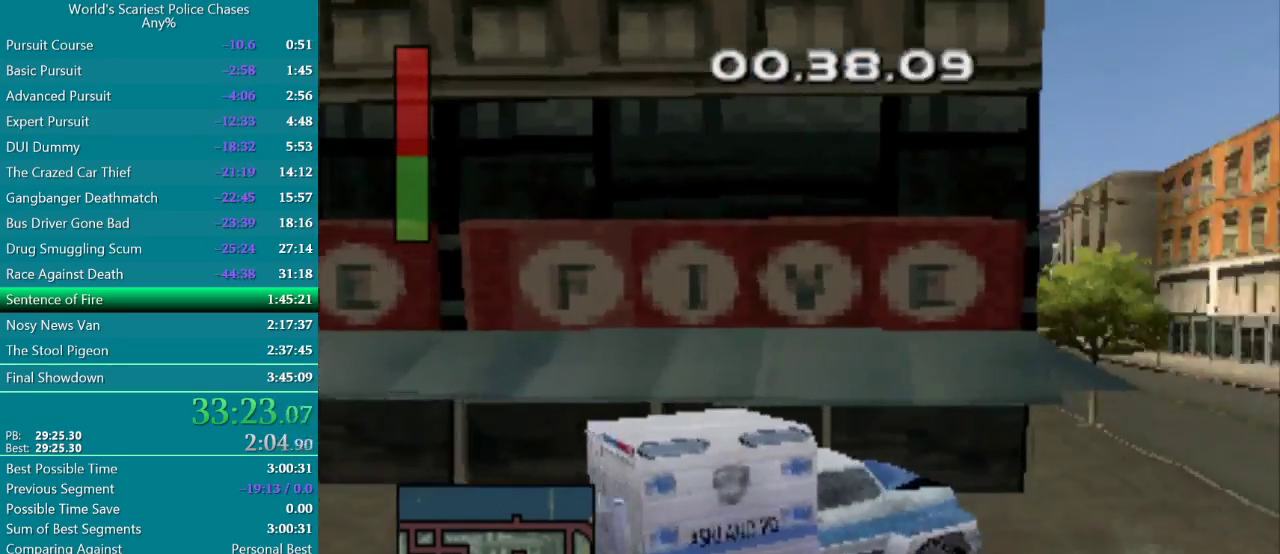
{"buttons": ["CROSS", "DPAD_RIGHT"], "events": [[117, "DPAD_RIGHT", "down"]]}
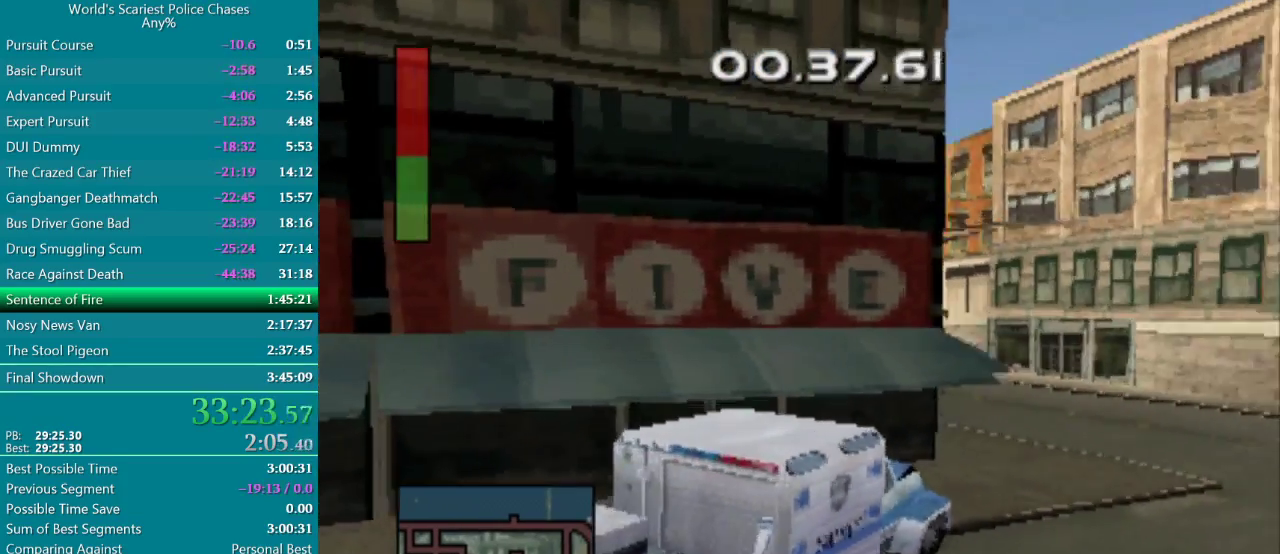
{"buttons": ["CROSS", "DPAD_RIGHT"], "events": []}
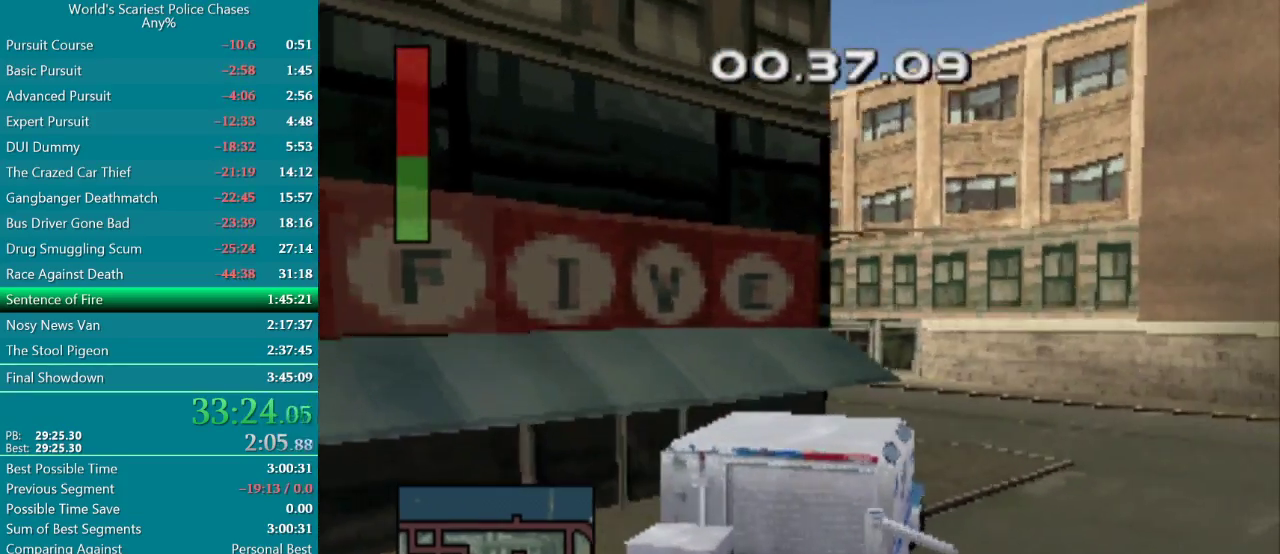
{"buttons": ["CROSS"], "events": [[150, "DPAD_RIGHT", "up"], [283, "DPAD_RIGHT", "down"], [433, "DPAD_RIGHT", "up"]]}
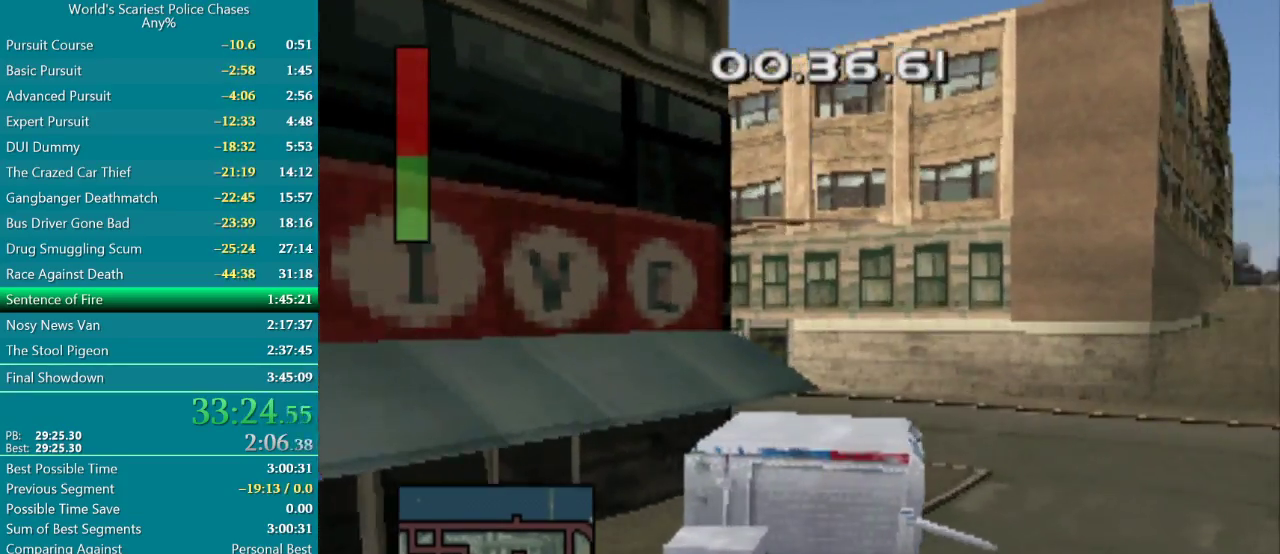
{"buttons": ["CROSS", "DPAD_LEFT"], "events": [[450, "DPAD_LEFT", "down"]]}
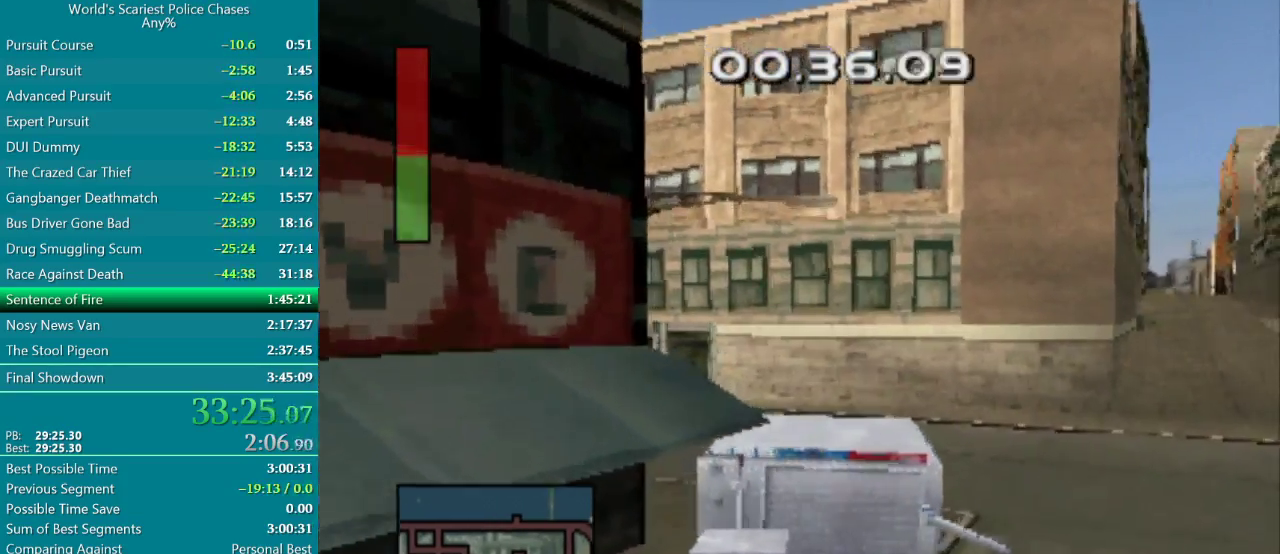
{"buttons": ["CROSS", "DPAD_LEFT"], "events": []}